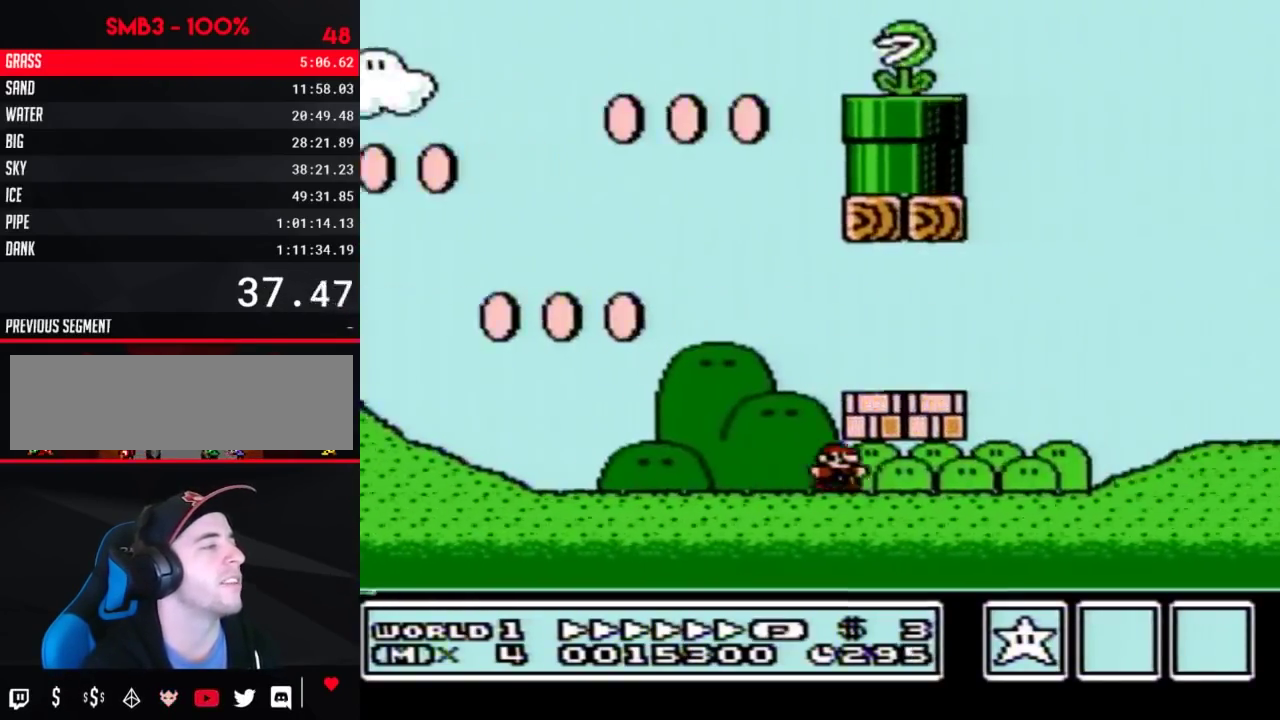
Gameplay with a controller (Nintendo layout); each line is a JSON object with the inputs held at the frame after it. "events" lists button and stick changes between this image and that frame as [ms after this image, input, new state], when the widget could be followed in between. Not read: L3 R3.
{"buttons": ["A", "B", "DPAD_RIGHT"], "events": [[67, "A", "down"], [117, "A", "up"], [183, "A", "down"]]}
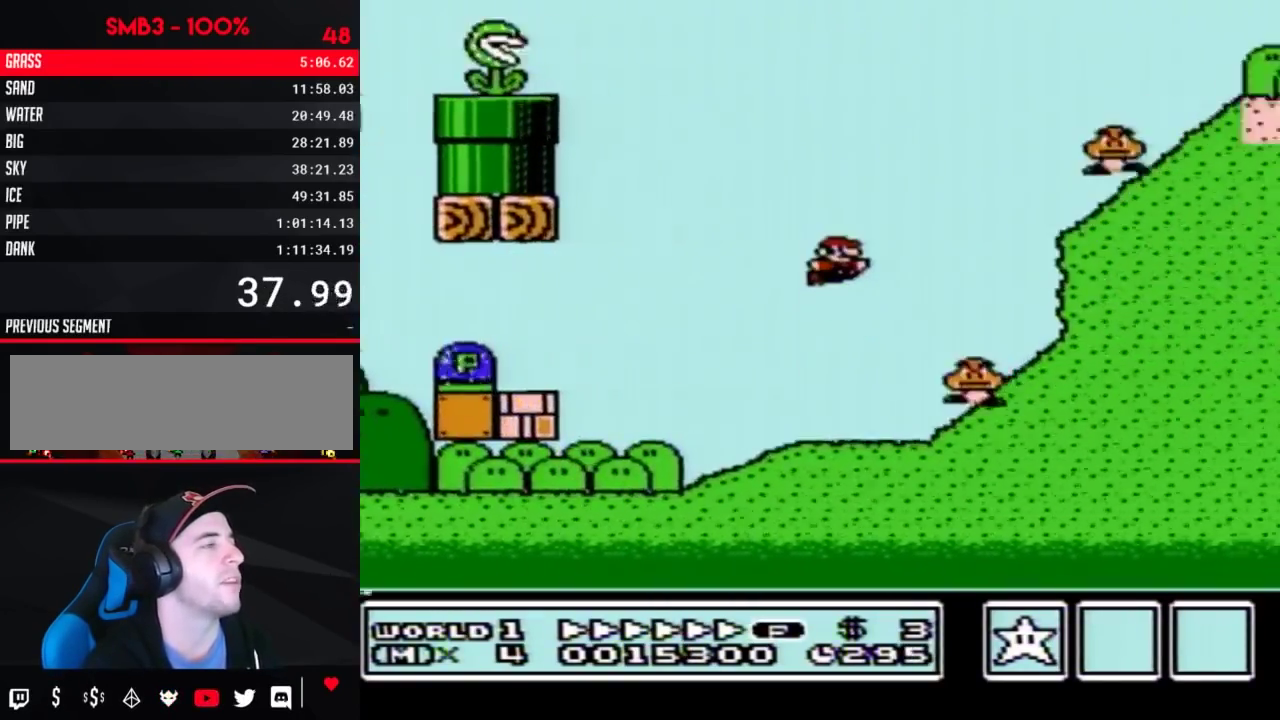
{"buttons": ["B", "DPAD_RIGHT"], "events": [[217, "A", "up"]]}
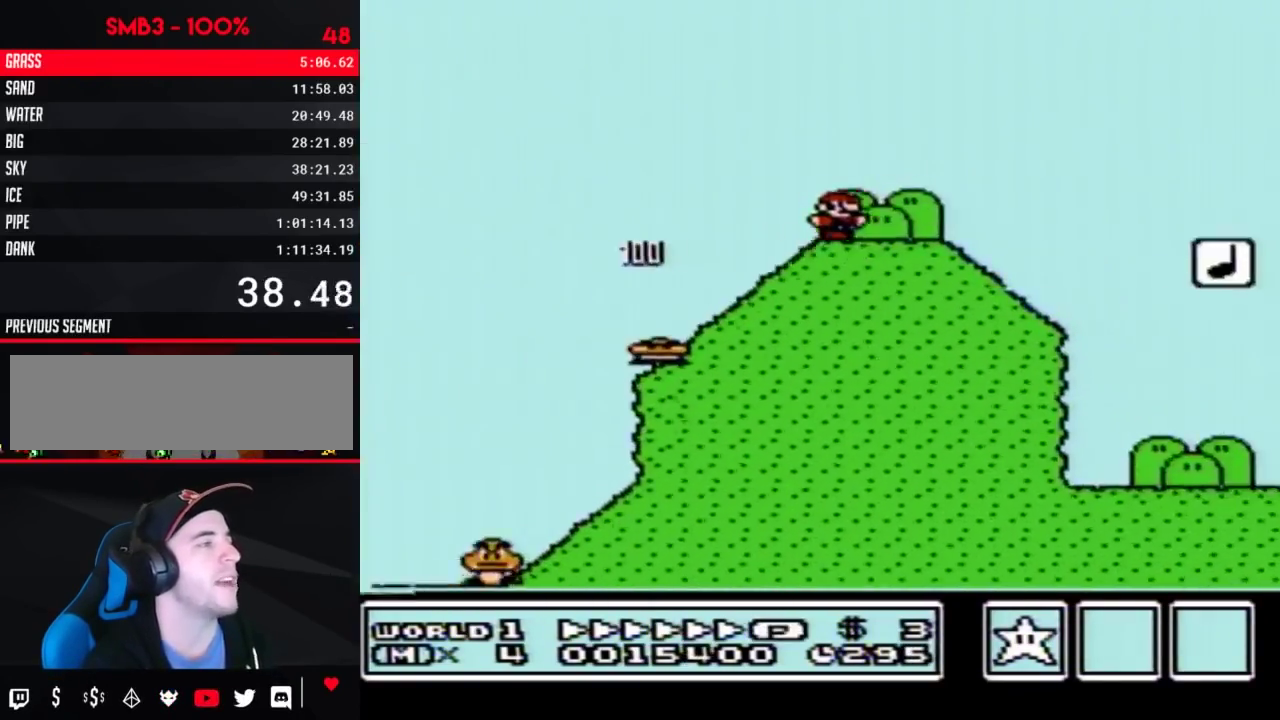
{"buttons": ["B", "DPAD_RIGHT"], "events": [[283, "A", "down"], [500, "A", "up"]]}
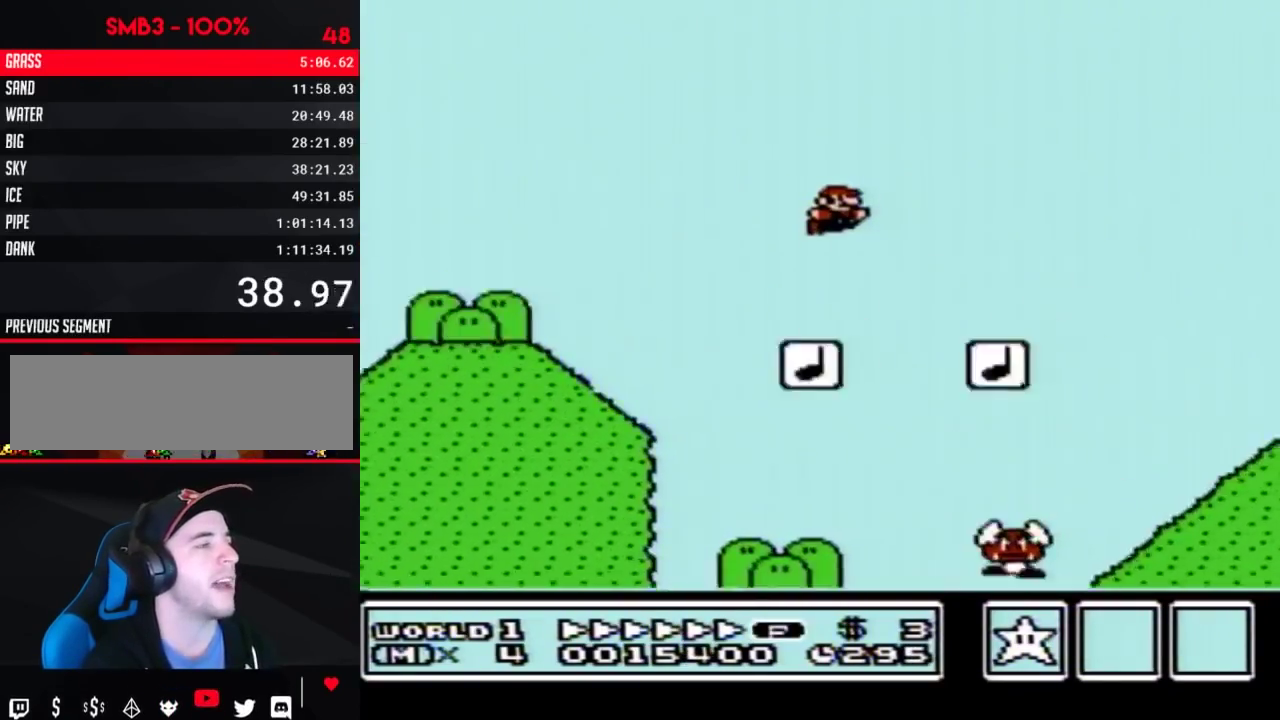
{"buttons": ["B", "DPAD_RIGHT"], "events": []}
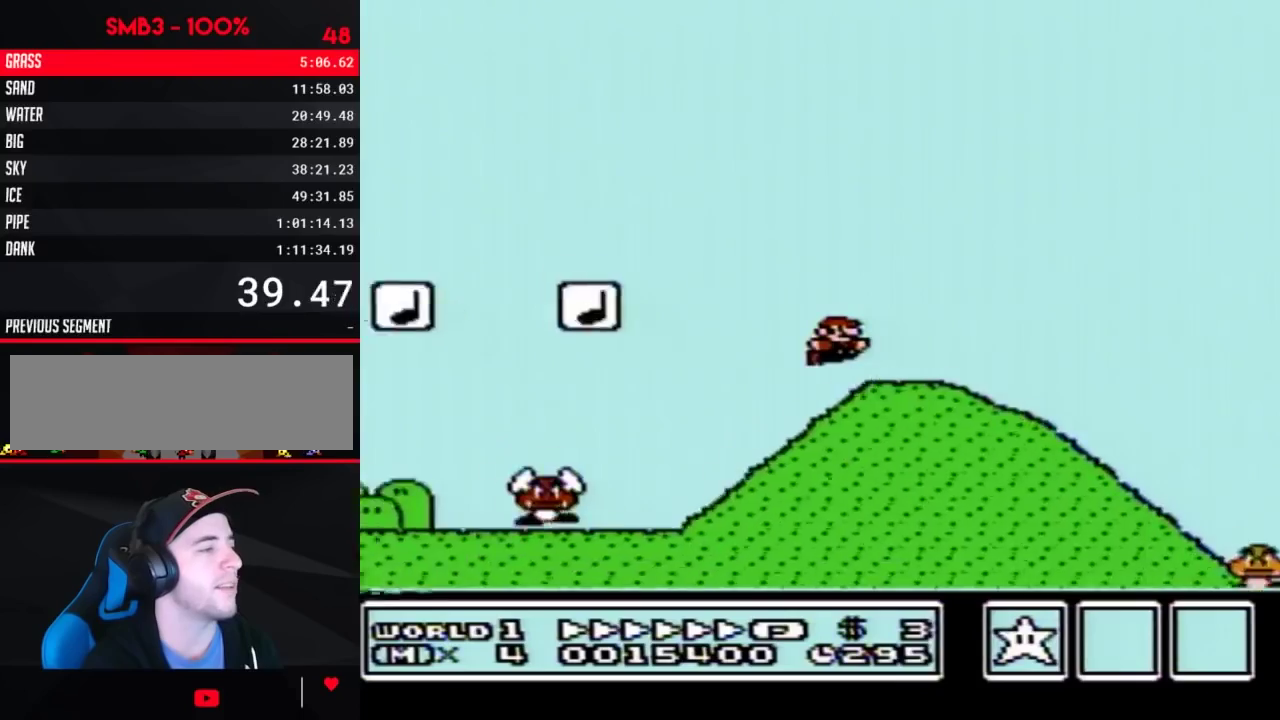
{"buttons": ["A", "B", "DPAD_RIGHT"], "events": [[433, "A", "down"]]}
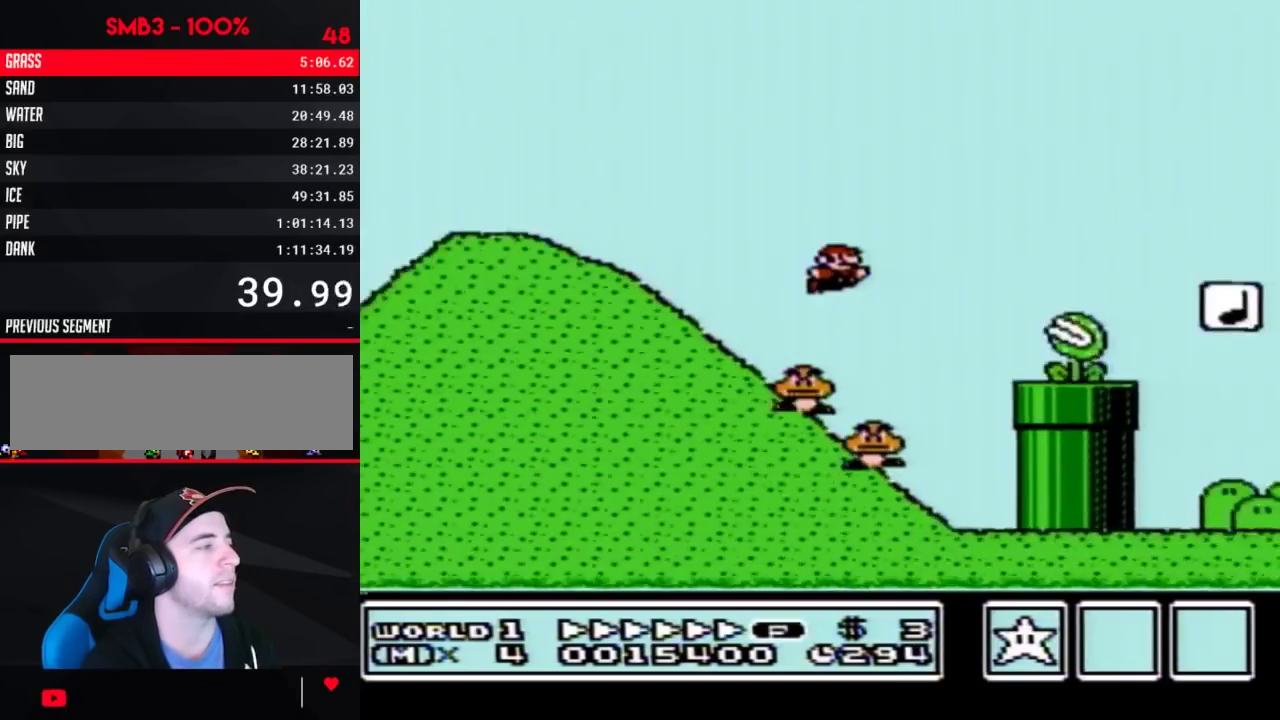
{"buttons": ["B", "DPAD_RIGHT"], "events": [[367, "A", "up"]]}
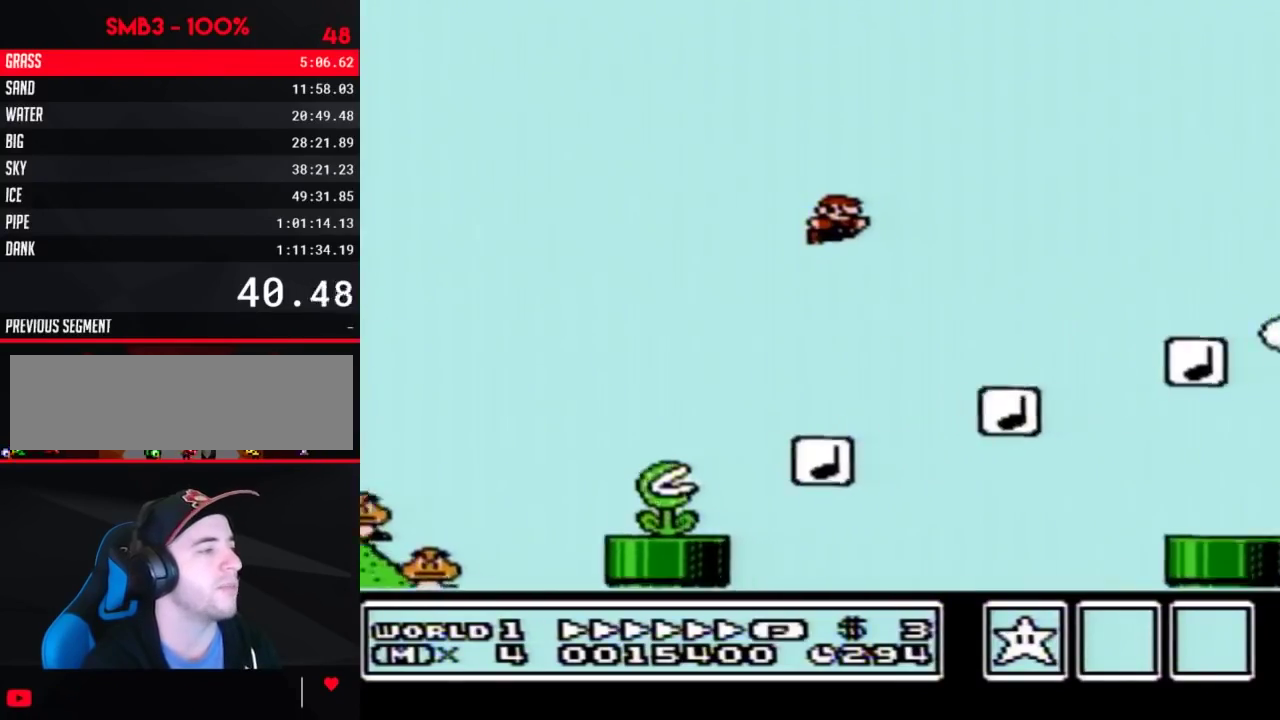
{"buttons": ["B", "DPAD_RIGHT"], "events": []}
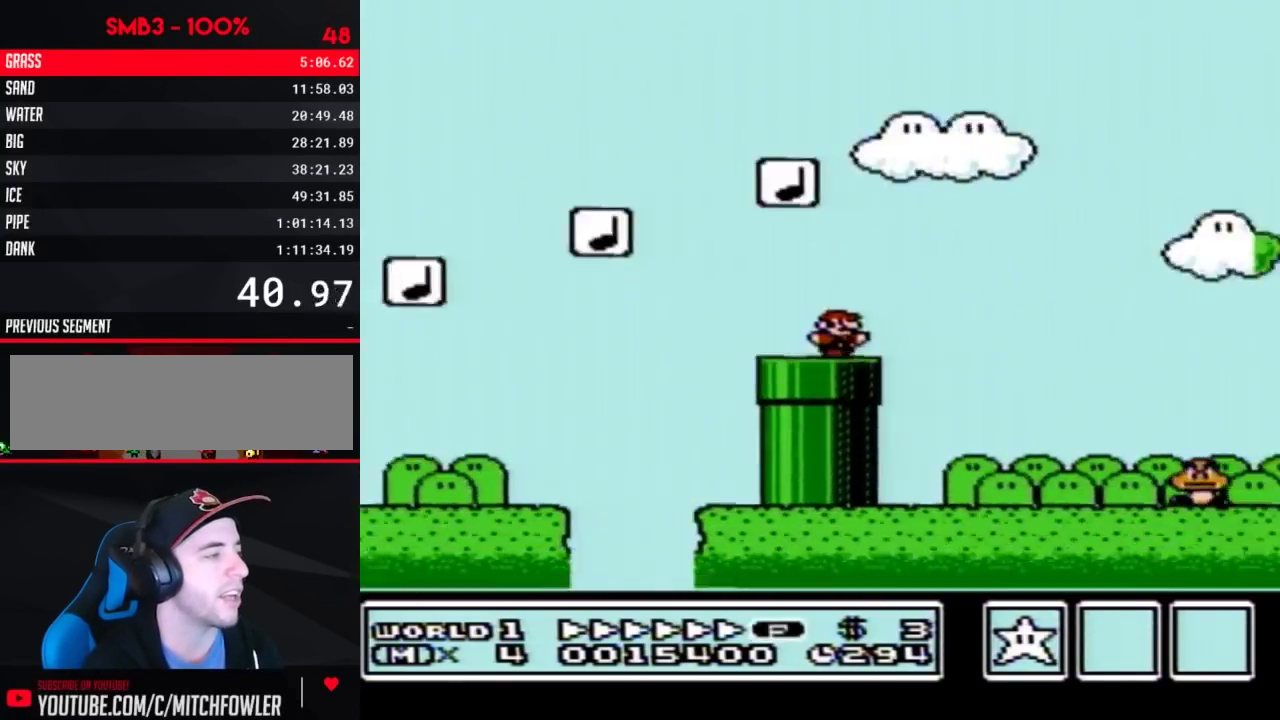
{"buttons": ["B", "DPAD_RIGHT"], "events": [[67, "A", "down"], [467, "A", "up"]]}
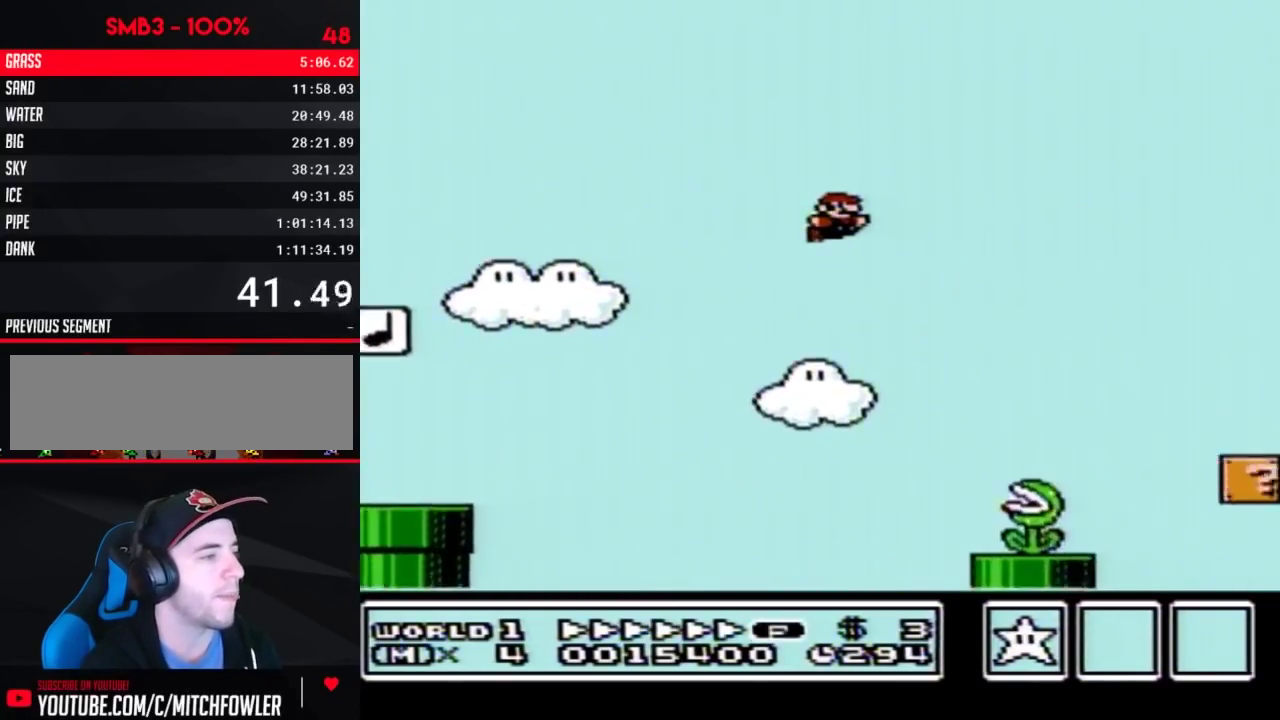
{"buttons": ["B", "DPAD_RIGHT"], "events": []}
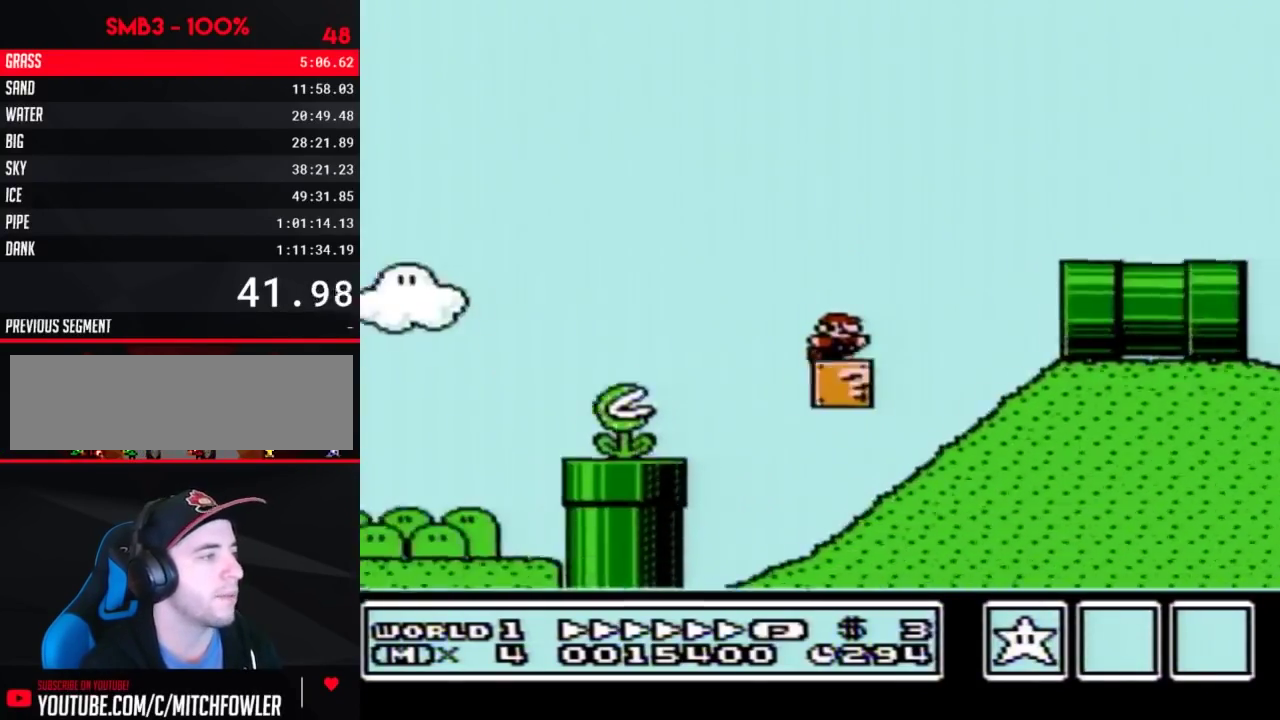
{"buttons": ["B", "DPAD_RIGHT"], "events": [[33, "A", "down"], [283, "A", "up"]]}
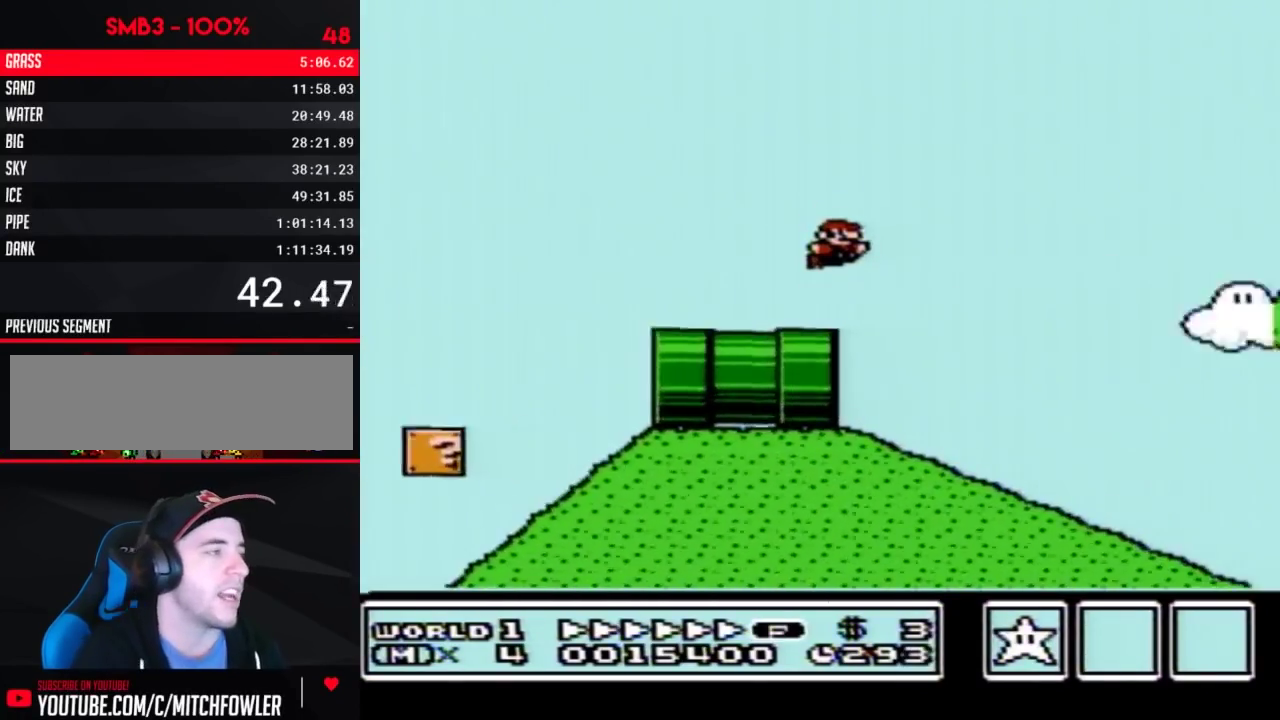
{"buttons": ["B", "DPAD_RIGHT"], "events": []}
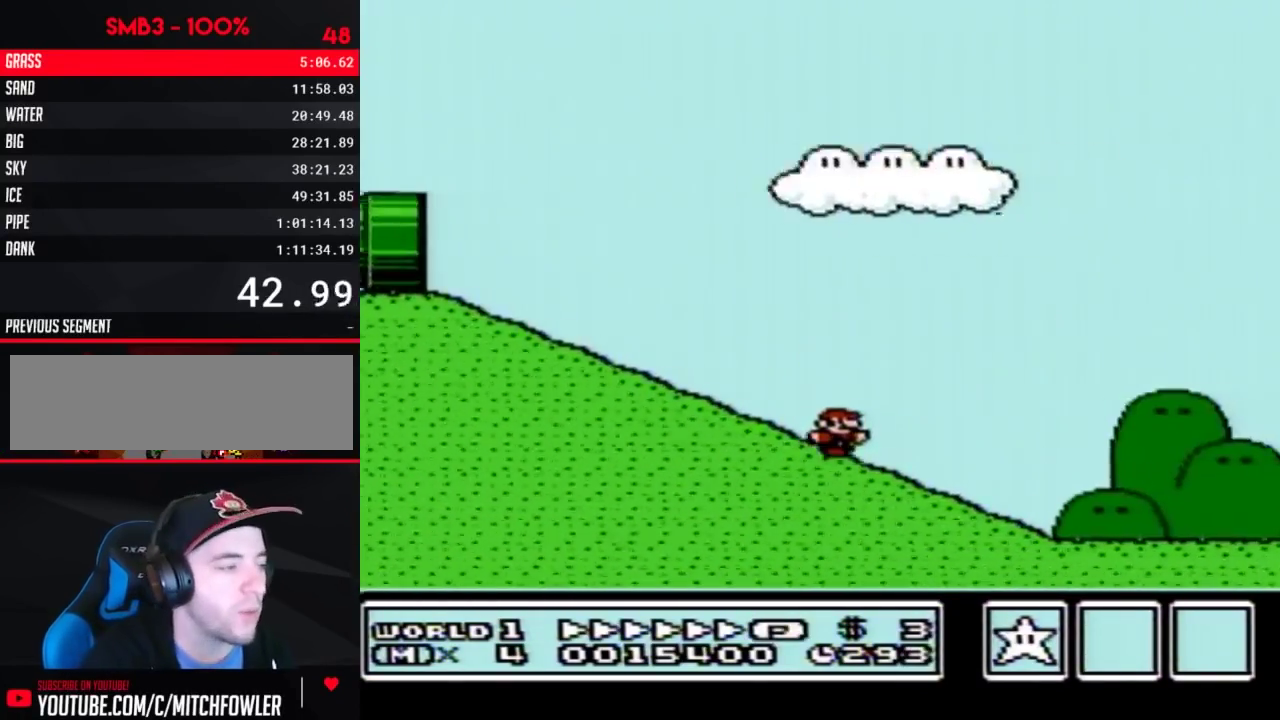
{"buttons": ["B", "DPAD_RIGHT"], "events": []}
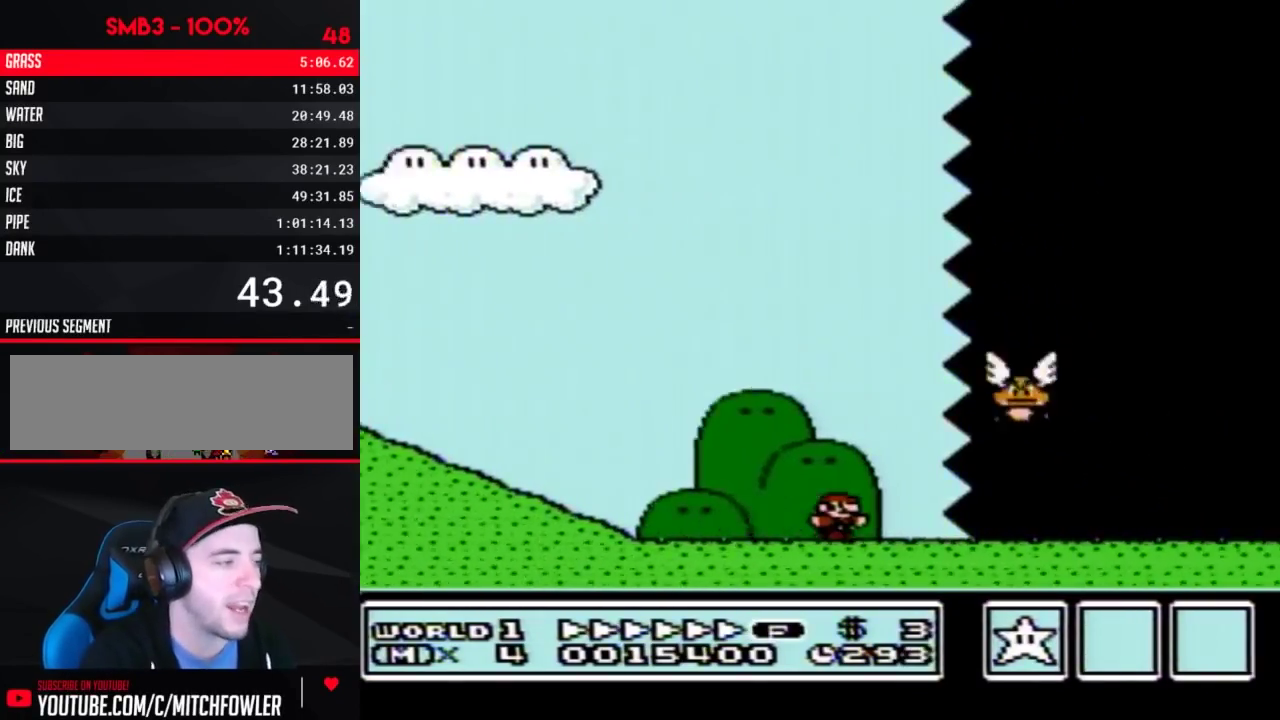
{"buttons": ["B", "DPAD_RIGHT"], "events": []}
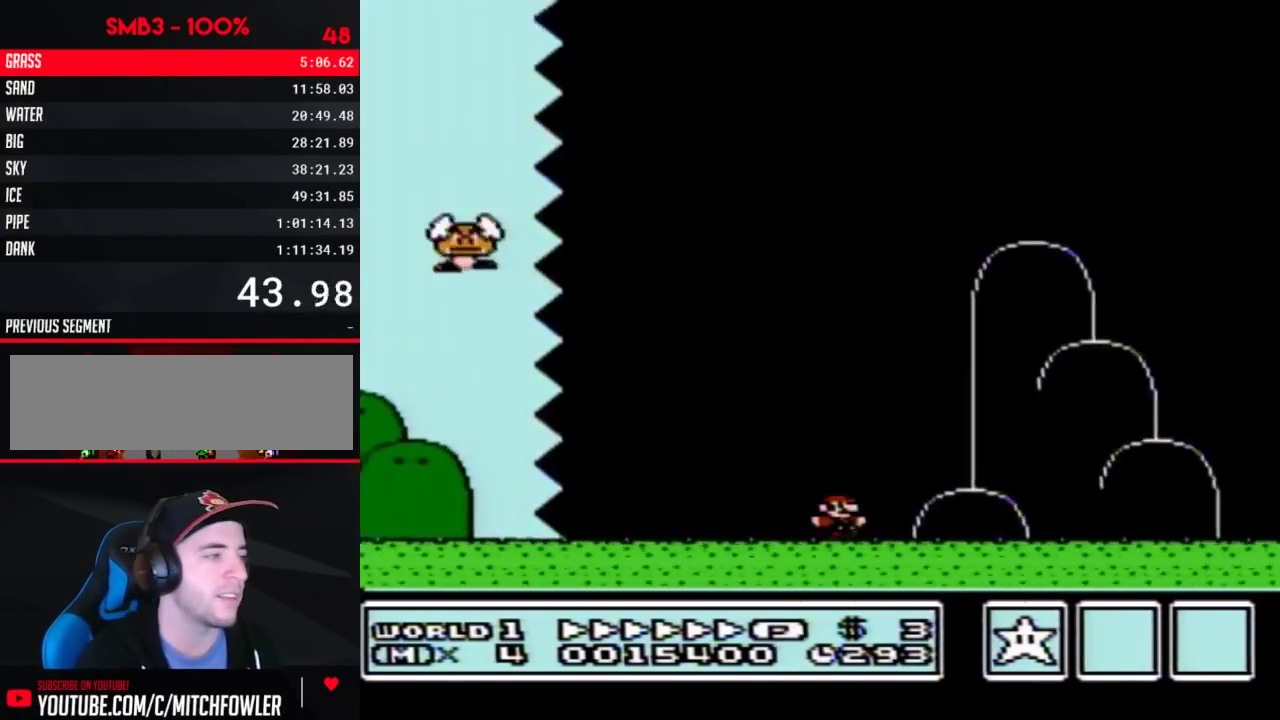
{"buttons": ["B", "DPAD_LEFT"], "events": [[367, "DPAD_LEFT", "down"], [367, "DPAD_RIGHT", "up"]]}
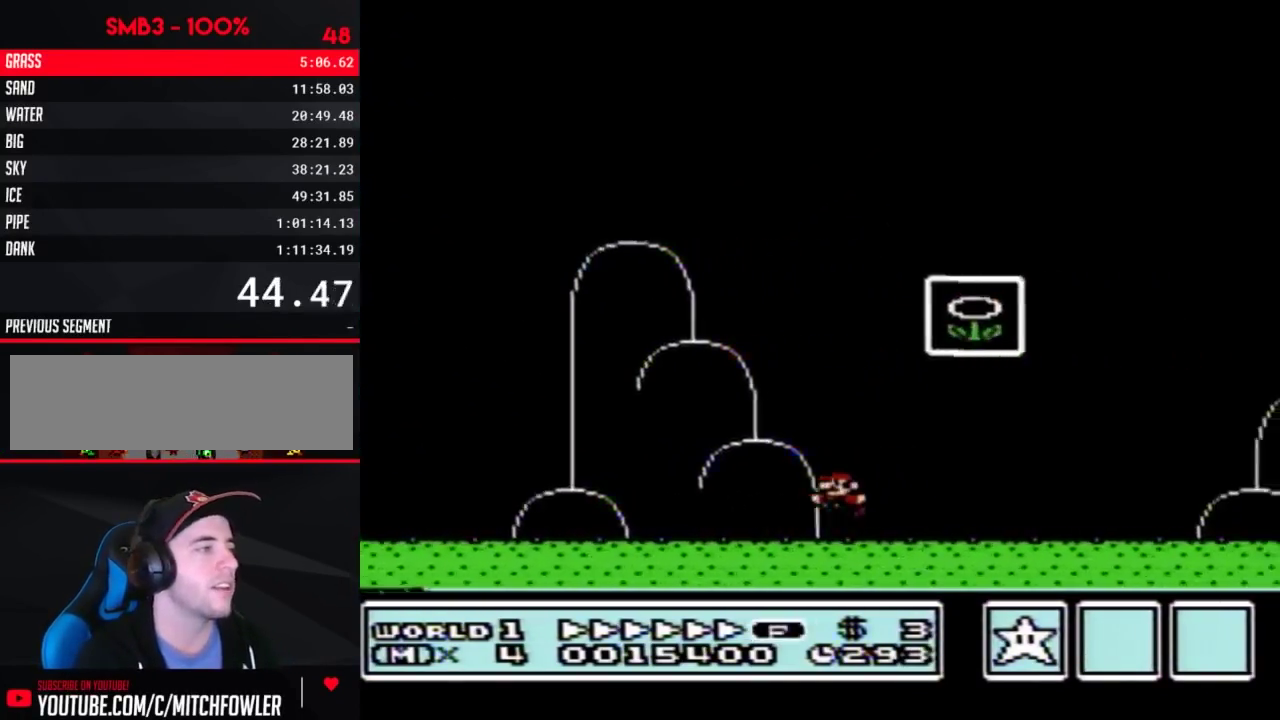
{"buttons": [], "events": [[33, "A", "down"], [83, "DPAD_LEFT", "up"], [83, "DPAD_RIGHT", "down"], [417, "DPAD_RIGHT", "up"], [450, "A", "up"], [450, "B", "up"]]}